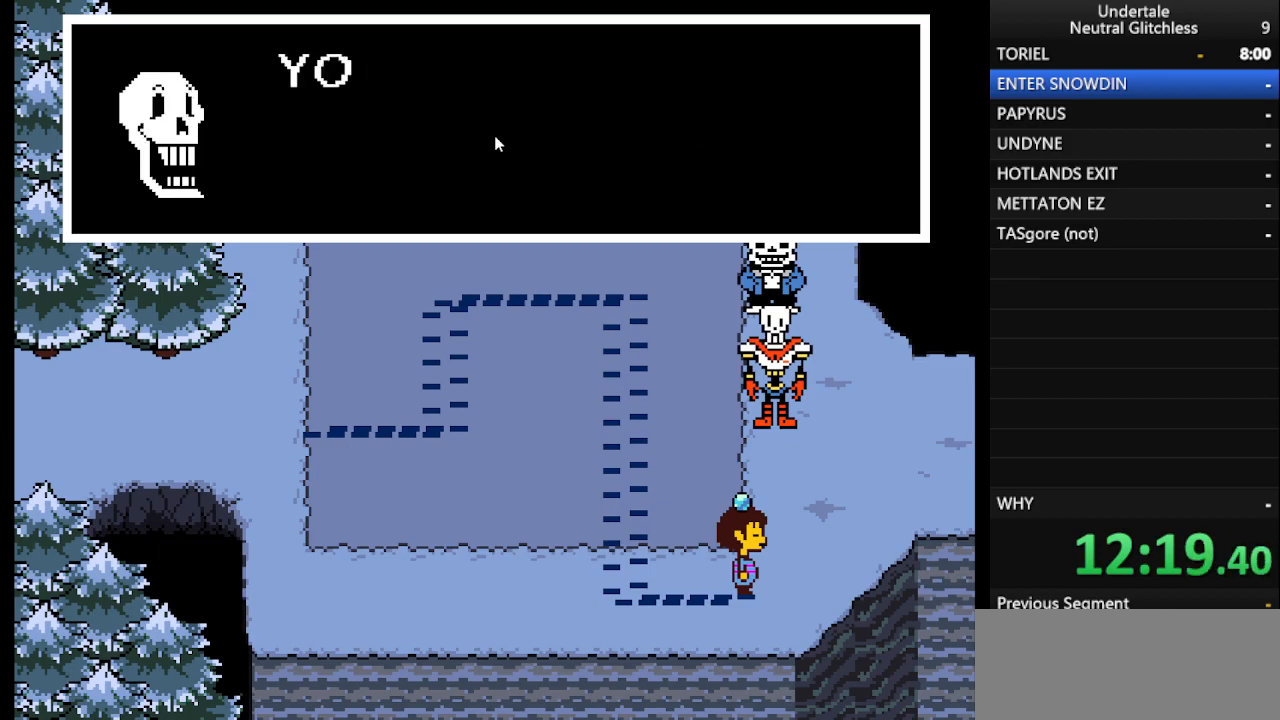
Gameplay with keyboard; each line is a JSON object with the keys held at the frame after it. "events" lists presses ("down") and releases ("up") of "alt", "c", "ctrl", "down", "left", "return", "right", "shift", "space", "up", "x" and "z" between this image and that frame as [ms after this image, input, new state], when the widget could be followed in between. No other keys are recorded. Mouse input is not recorded.
{"keys": ["return", "right", "shift"], "events": [[33, "shift", "down"], [67, "return", "down"], [117, "shift", "up"], [167, "return", "up"], [217, "shift", "down"], [250, "return", "down"], [350, "return", "up"], [350, "shift", "up"], [400, "shift", "down"], [450, "return", "down"]]}
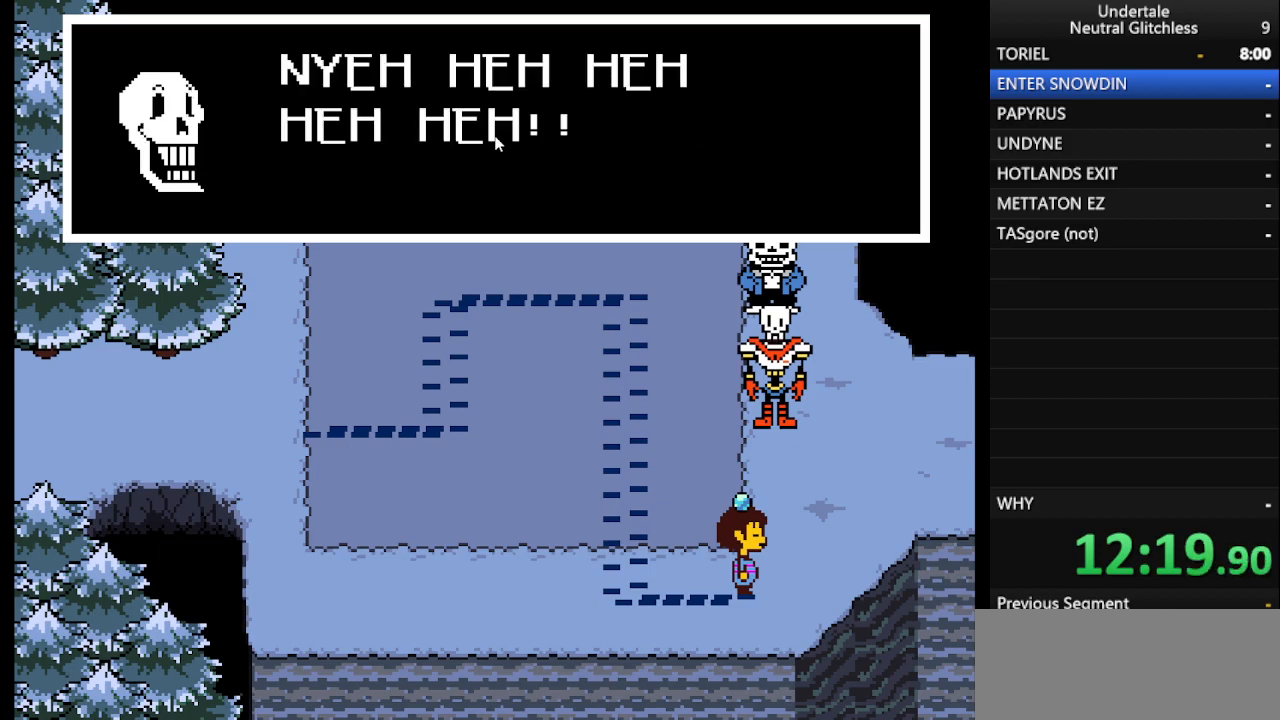
{"keys": ["right"], "events": [[33, "return", "up"], [33, "shift", "up"], [83, "shift", "down"], [133, "return", "down"], [183, "shift", "up"], [233, "return", "up"], [283, "shift", "down"], [333, "return", "down"], [367, "shift", "up"], [417, "return", "up"]]}
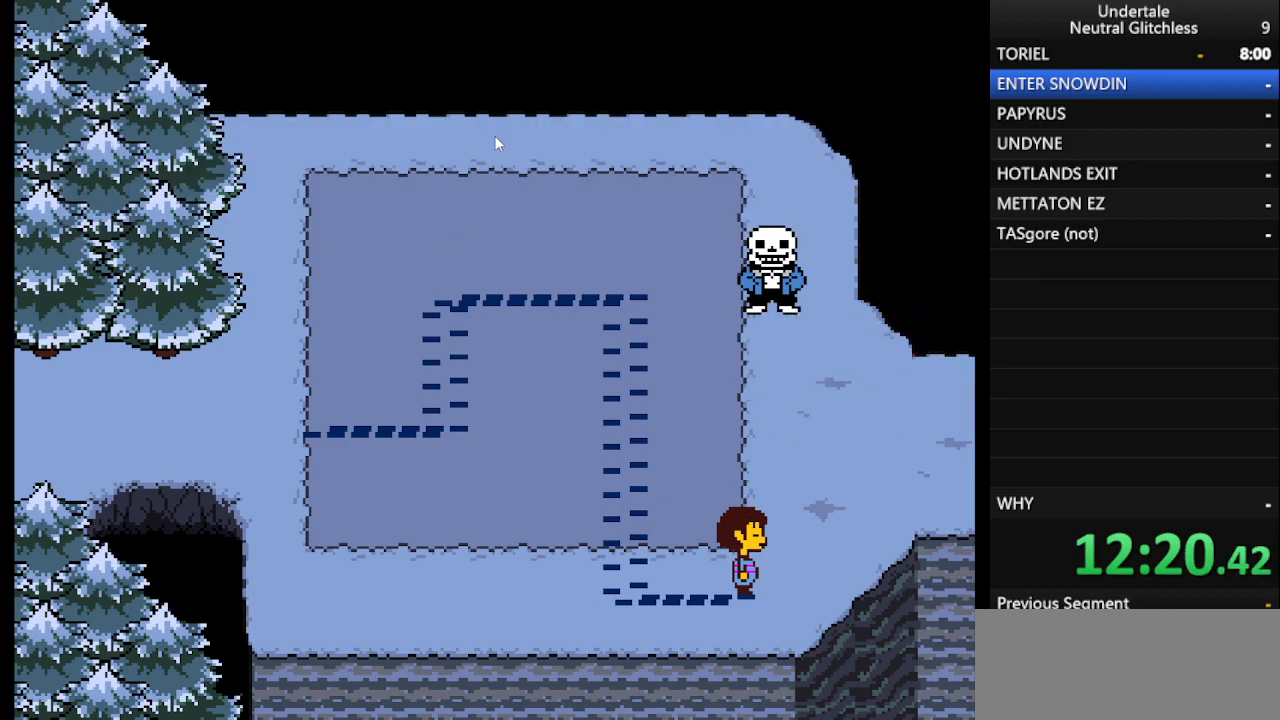
{"keys": ["right", "up"], "events": [[100, "return", "down"], [100, "shift", "down"], [150, "return", "up"], [150, "shift", "up"], [150, "up", "down"]]}
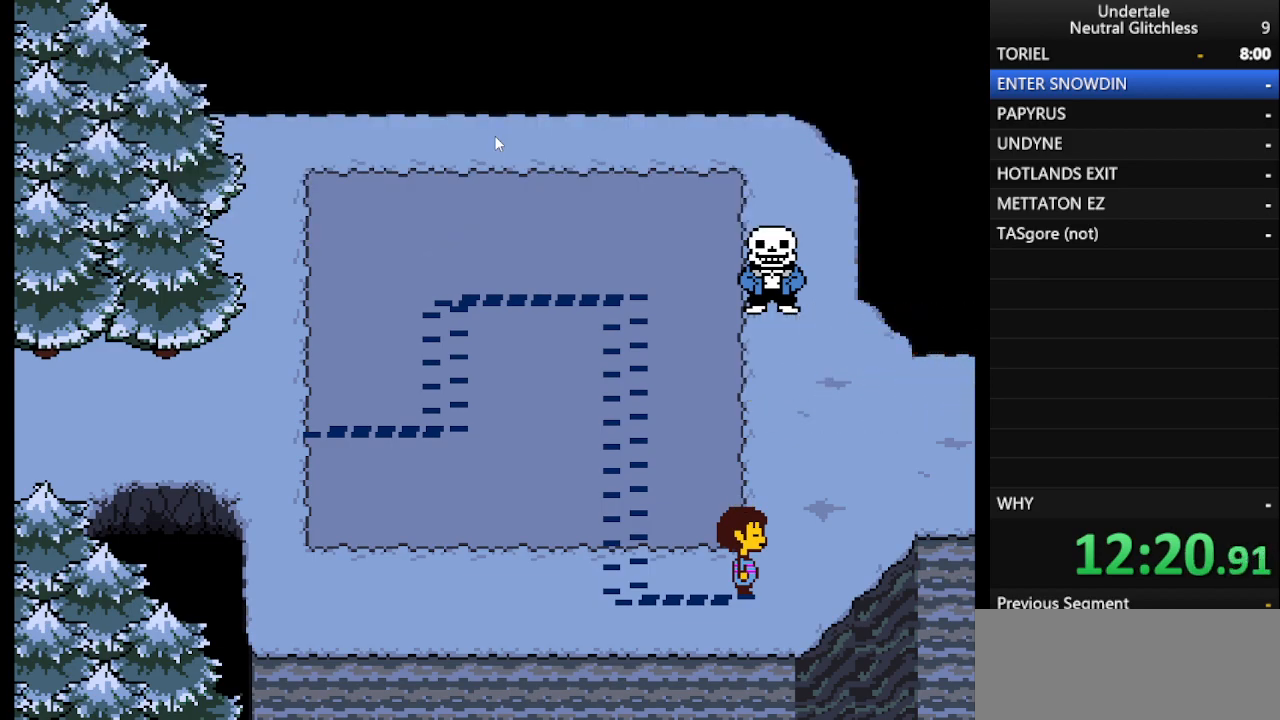
{"keys": ["right"], "events": [[500, "up", "up"]]}
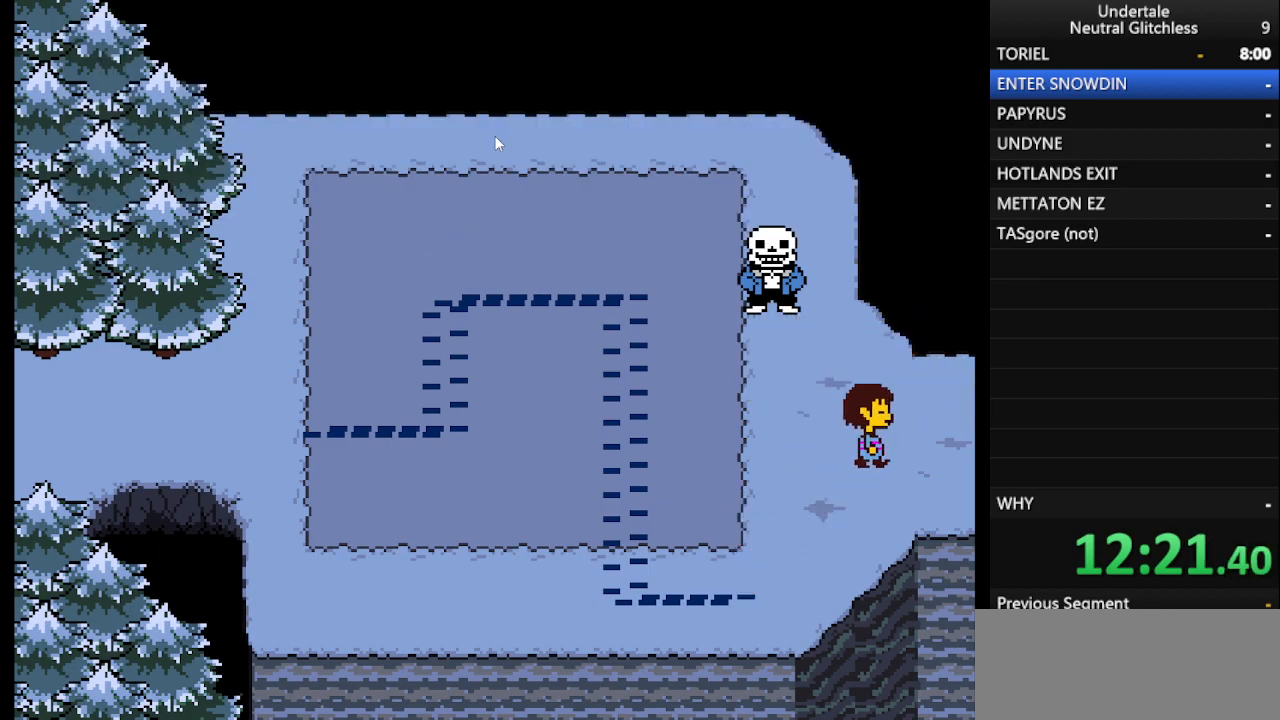
{"keys": ["right", "shift"], "events": [[467, "shift", "down"]]}
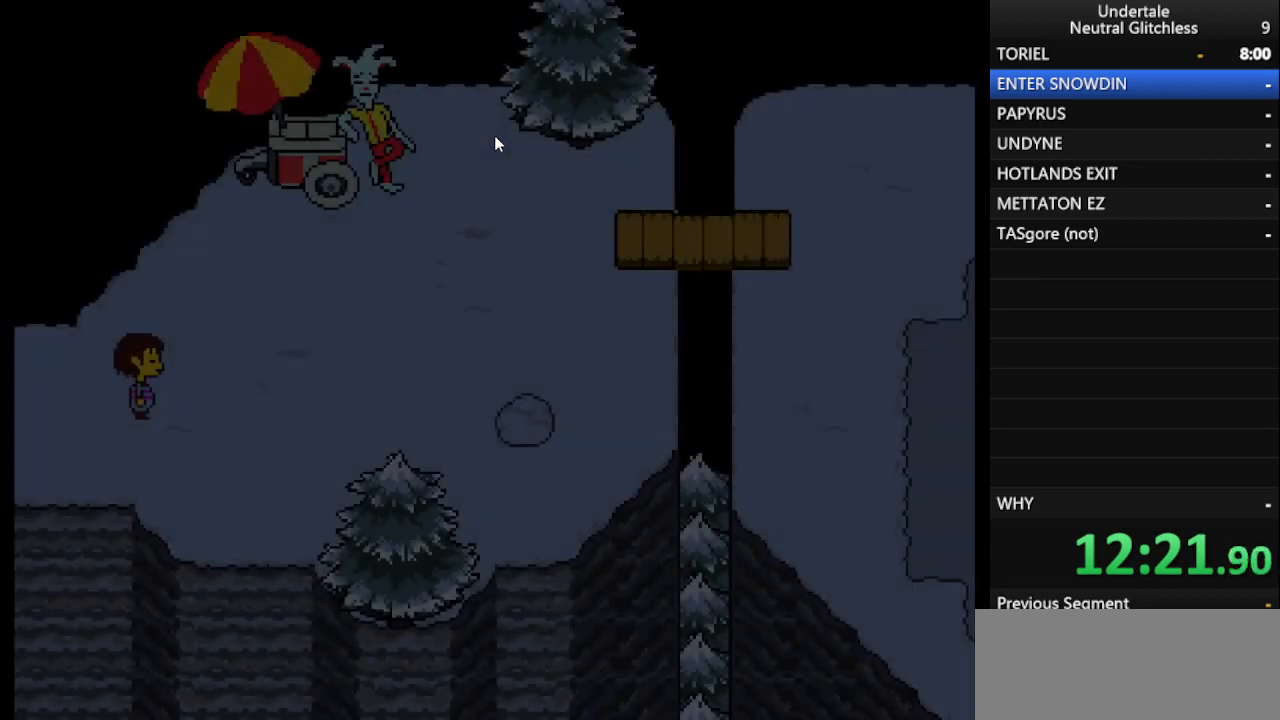
{"keys": ["right", "up"], "events": [[50, "return", "down"], [50, "shift", "up"], [100, "return", "up"], [150, "shift", "down"], [200, "return", "down"], [250, "shift", "up"], [300, "return", "up"], [383, "shift", "down"], [433, "shift", "up"], [483, "up", "down"]]}
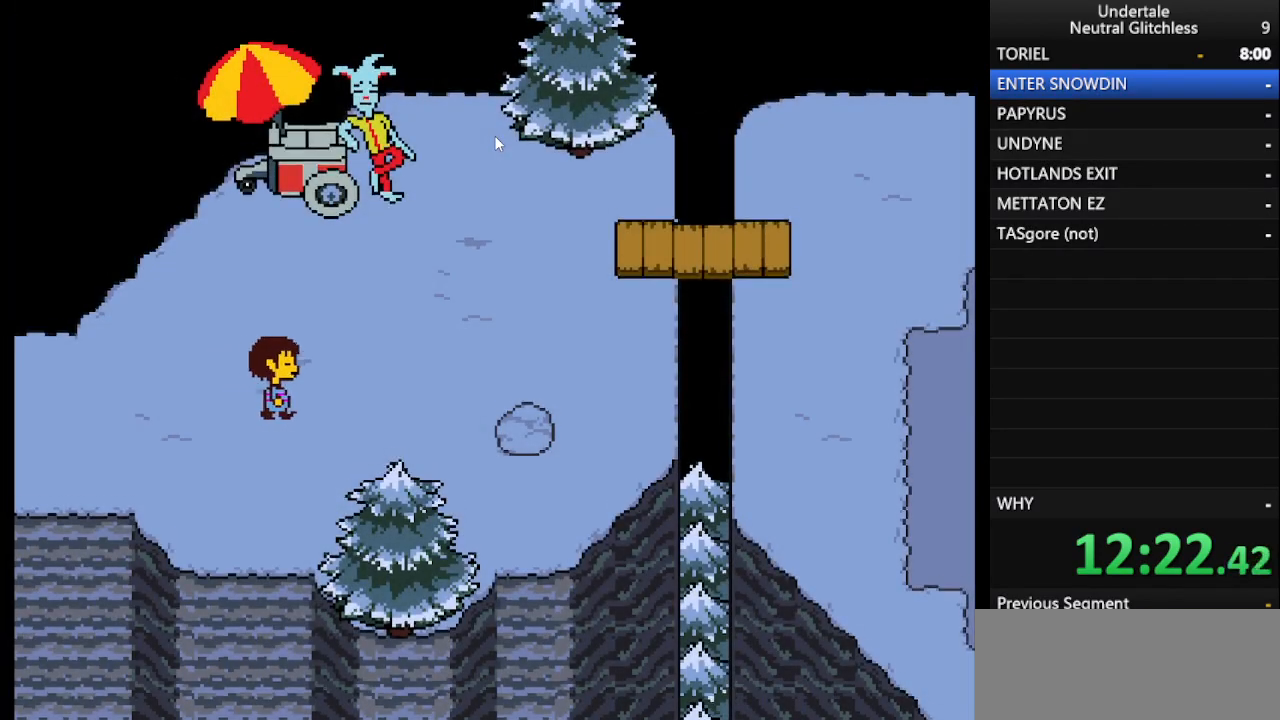
{"keys": ["right", "up"], "events": [[217, "up", "up"], [400, "up", "down"]]}
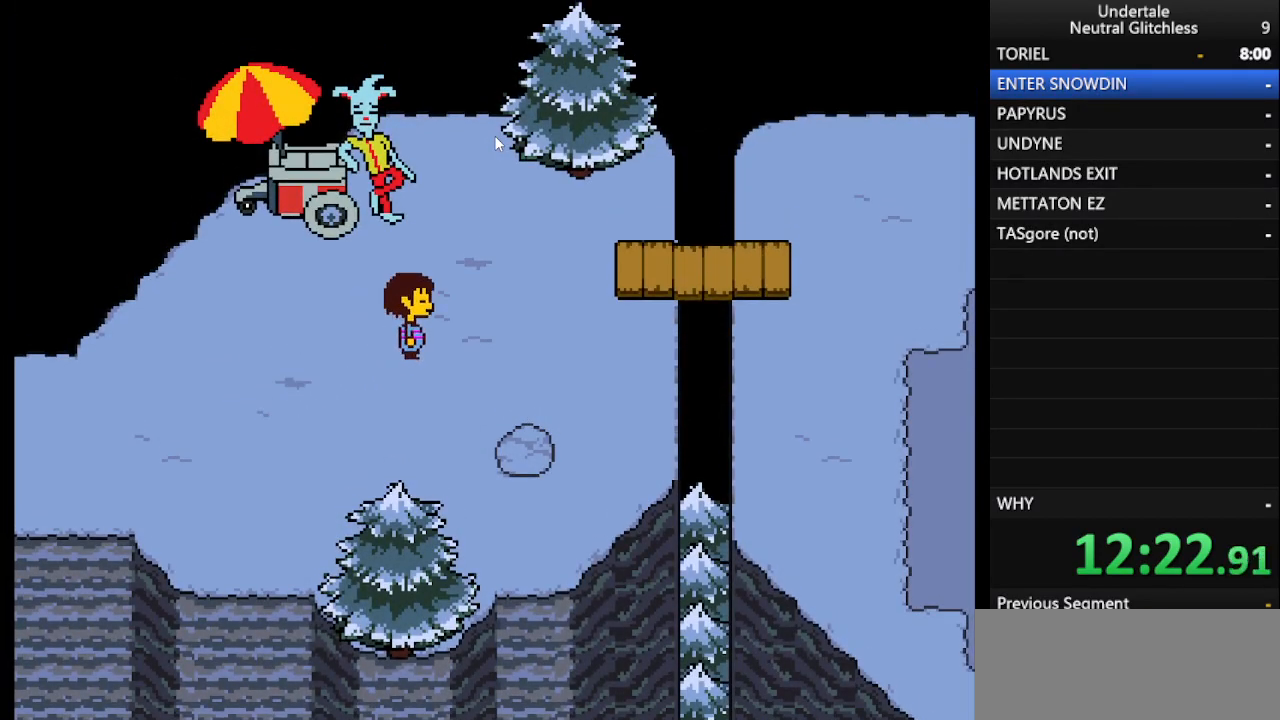
{"keys": ["right", "up"], "events": [[133, "up", "up"], [367, "up", "down"]]}
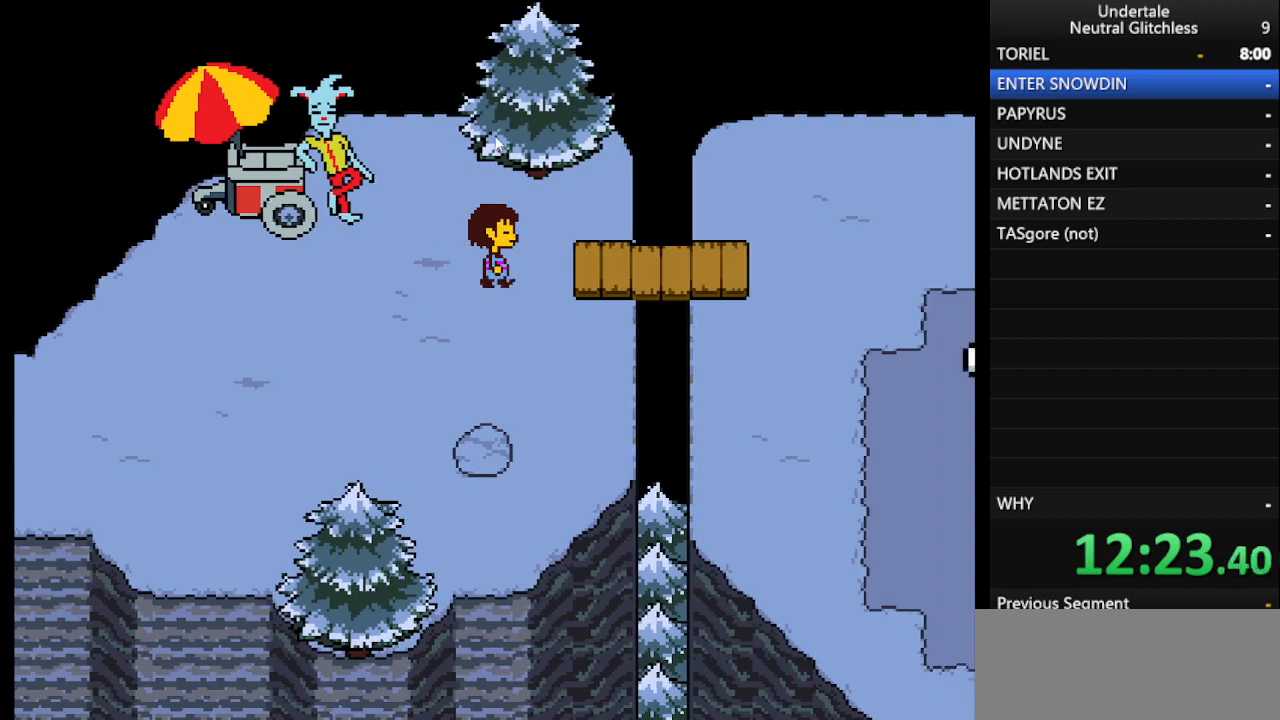
{"keys": ["right"], "events": [[17, "up", "up"]]}
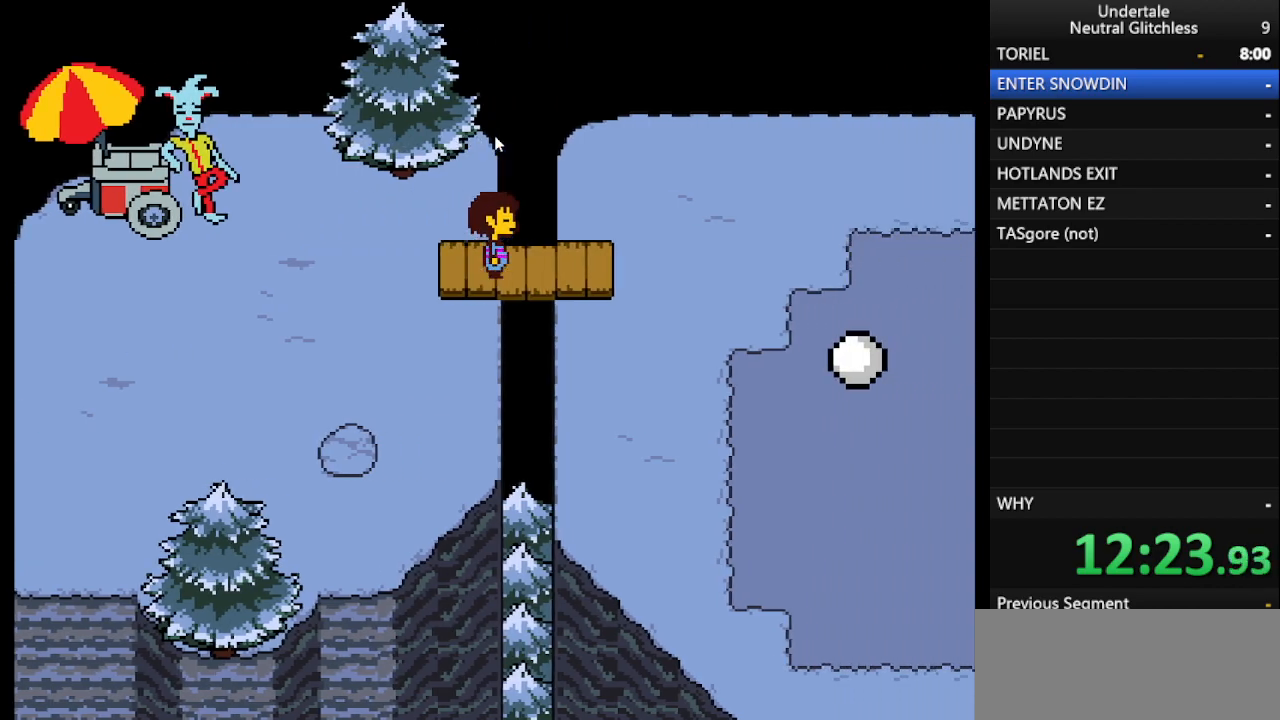
{"keys": ["down", "right"], "events": [[350, "down", "down"]]}
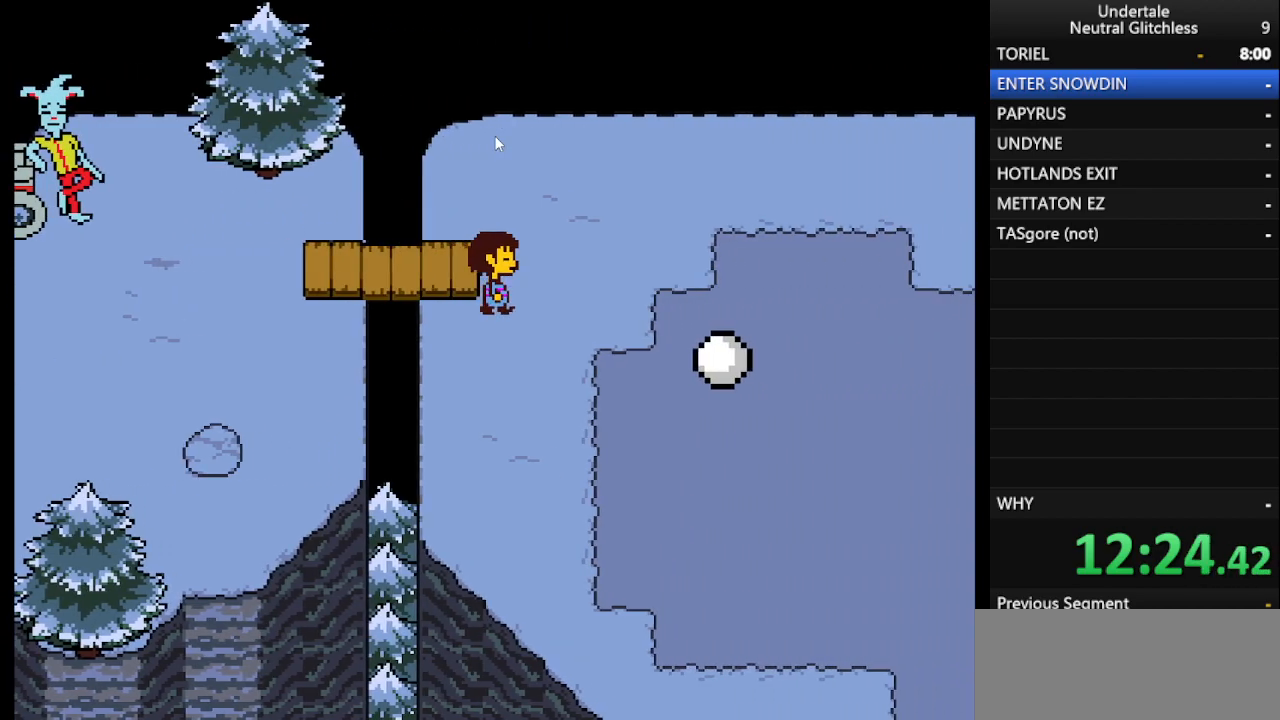
{"keys": ["down", "right"], "events": []}
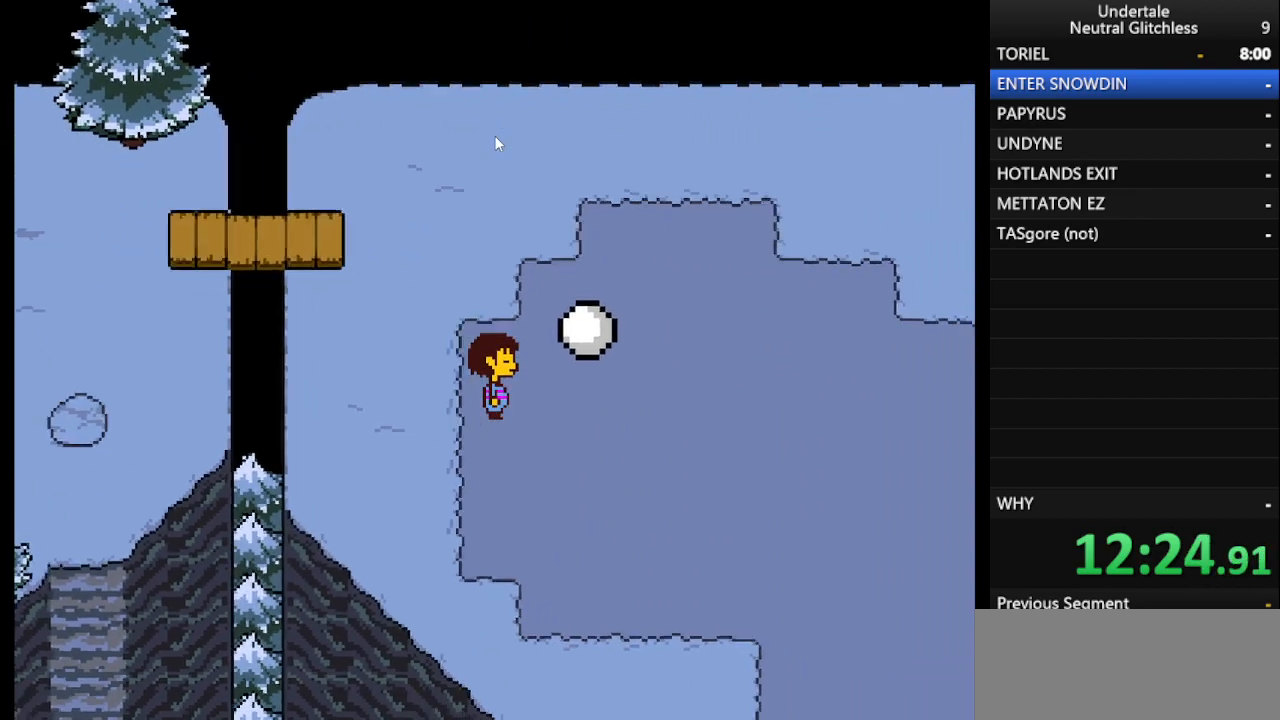
{"keys": ["down", "right"], "events": []}
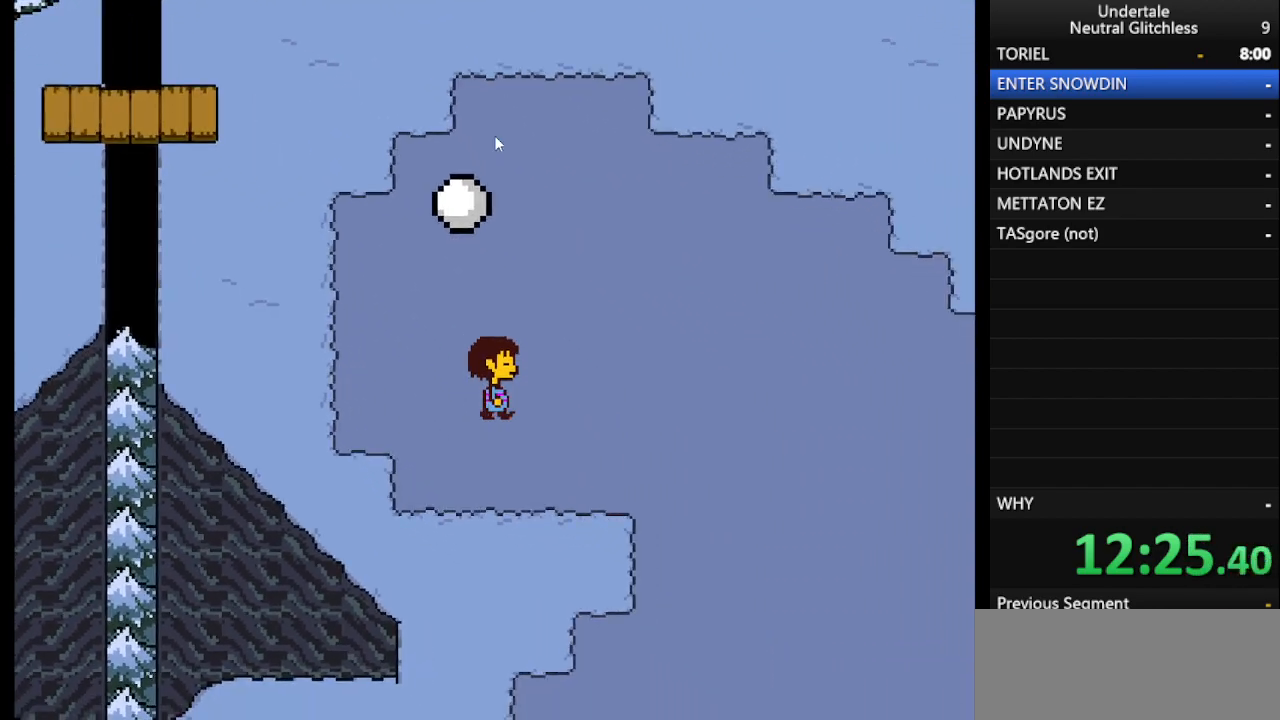
{"keys": ["down", "right"], "events": []}
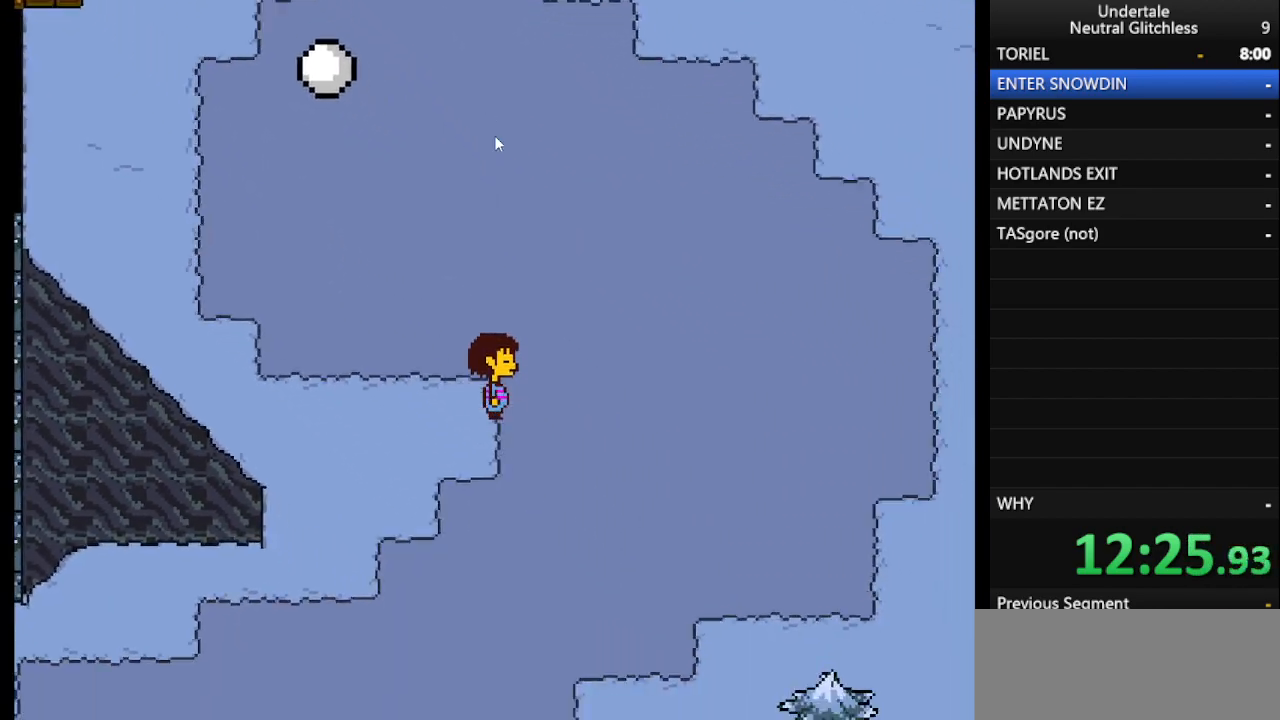
{"keys": ["down", "right"], "events": [[367, "shift", "down"], [467, "shift", "up"]]}
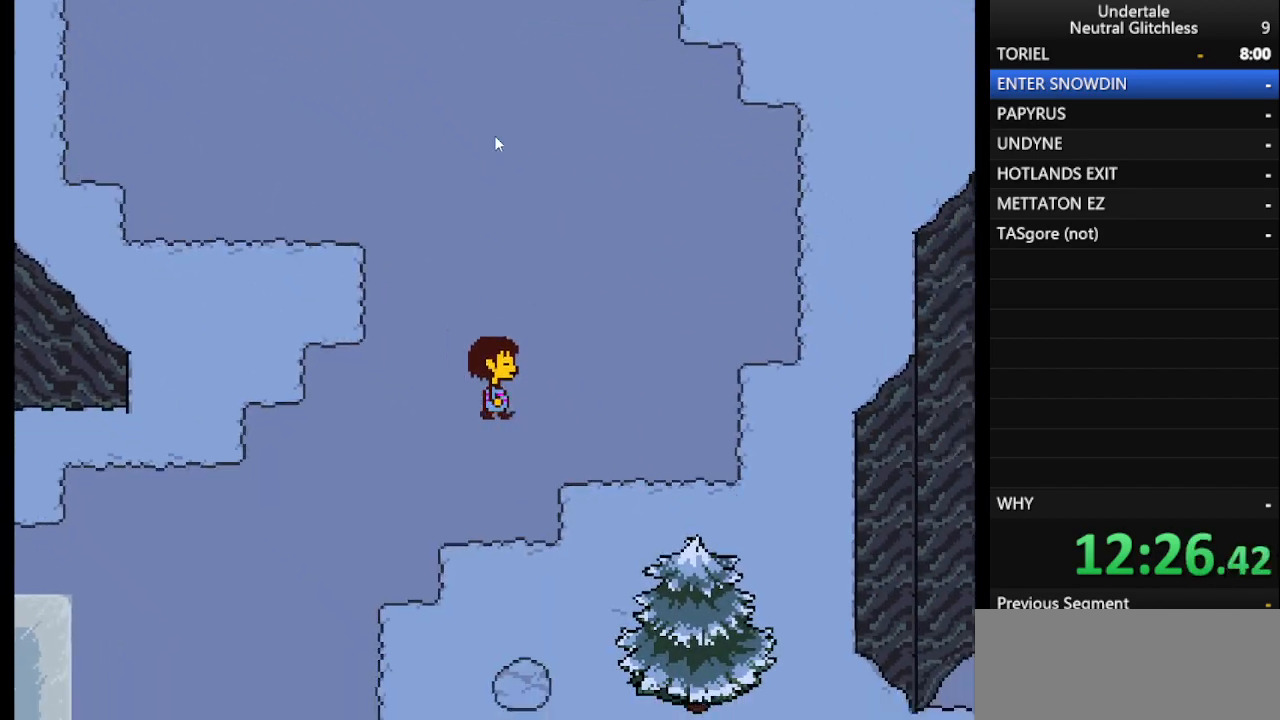
{"keys": ["down", "shift"], "events": [[100, "shift", "down"], [383, "right", "up"]]}
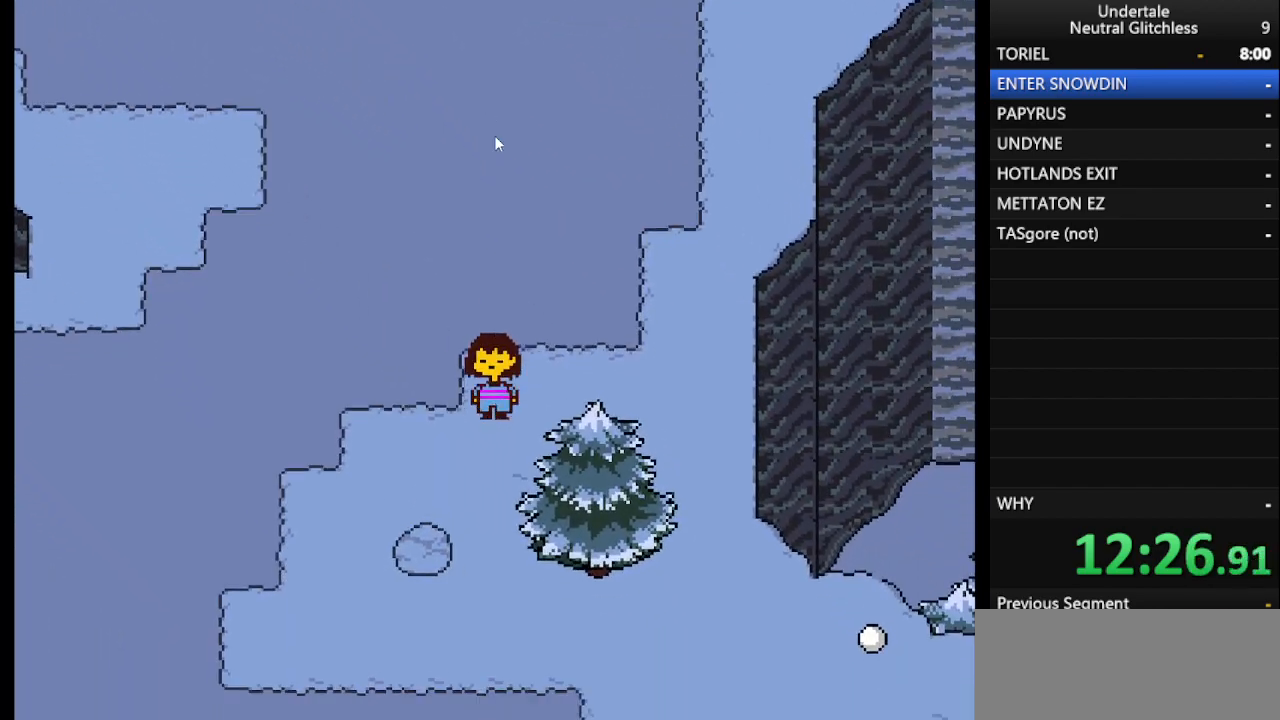
{"keys": ["down"], "events": [[267, "down", "up"], [400, "shift", "up"], [450, "down", "down"]]}
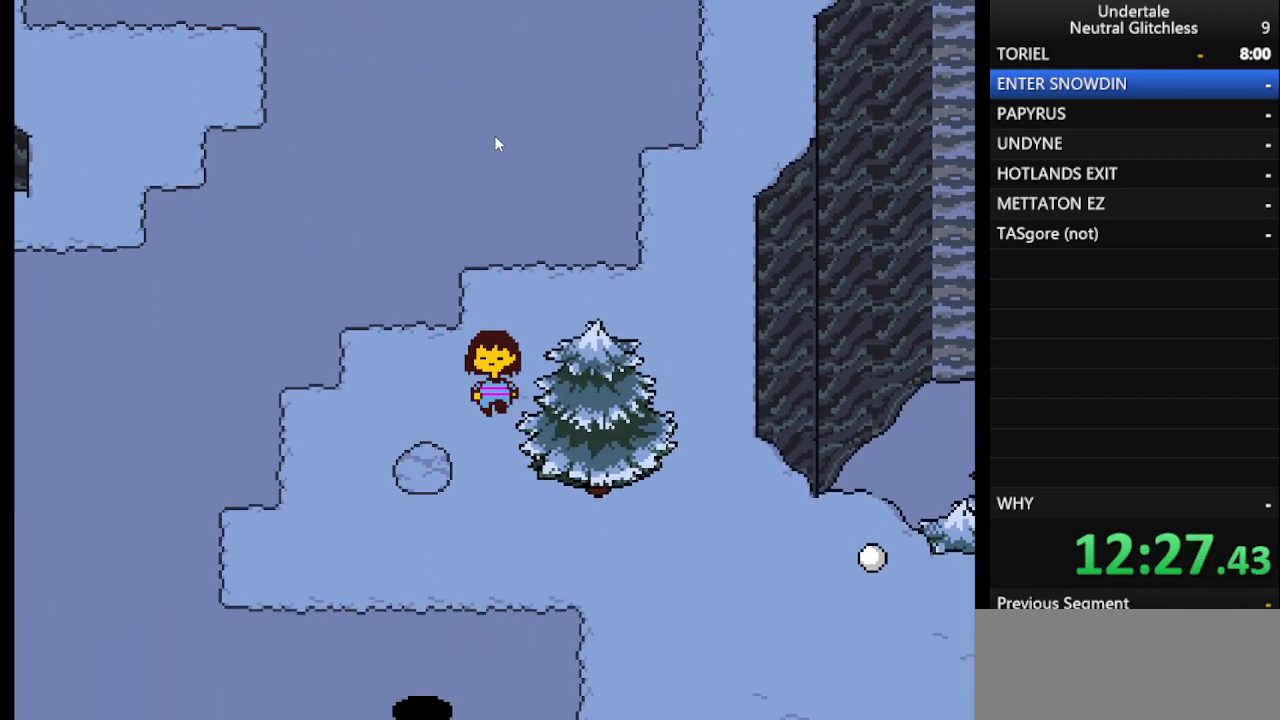
{"keys": ["down", "right"], "events": [[383, "right", "down"]]}
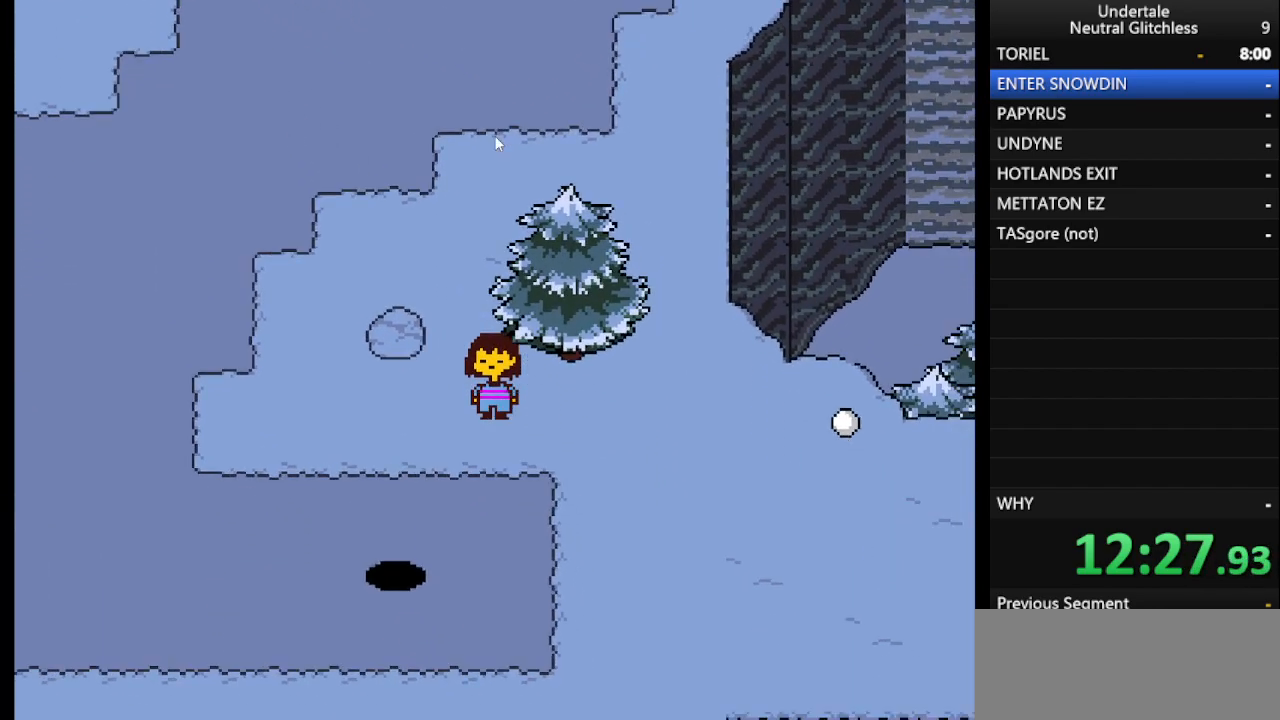
{"keys": ["down", "right"], "events": []}
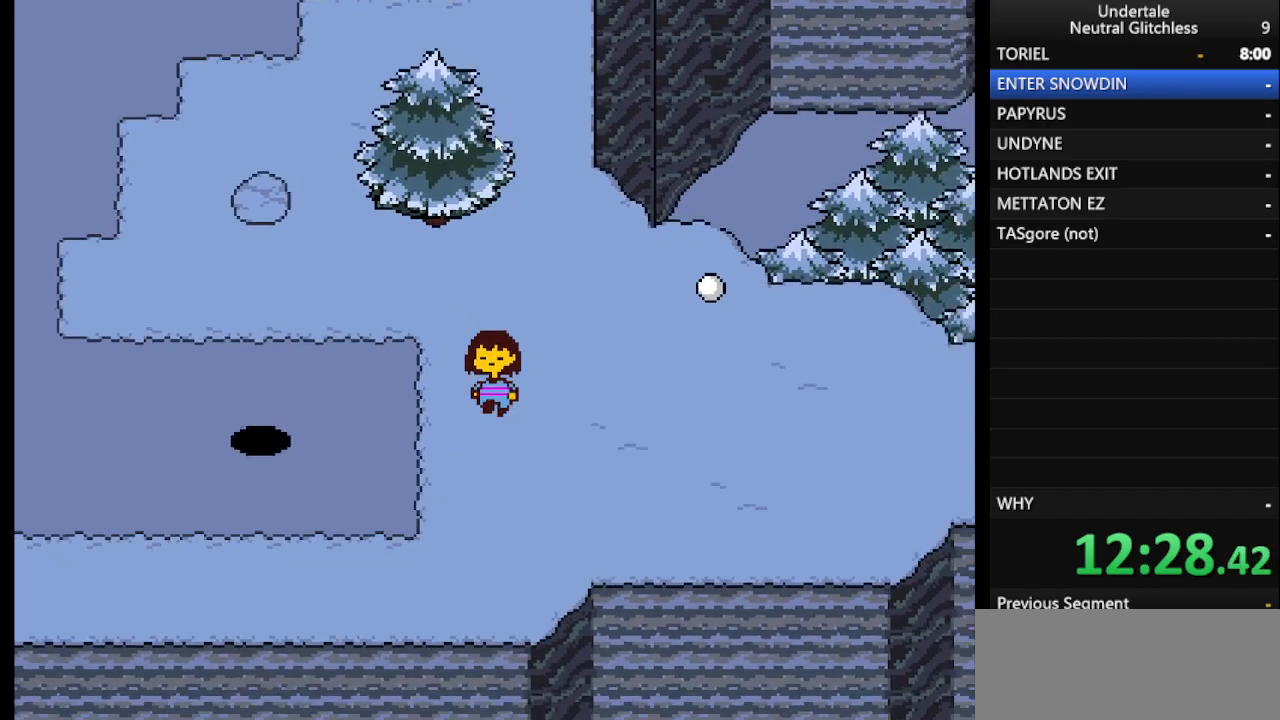
{"keys": ["right"], "events": [[67, "down", "up"]]}
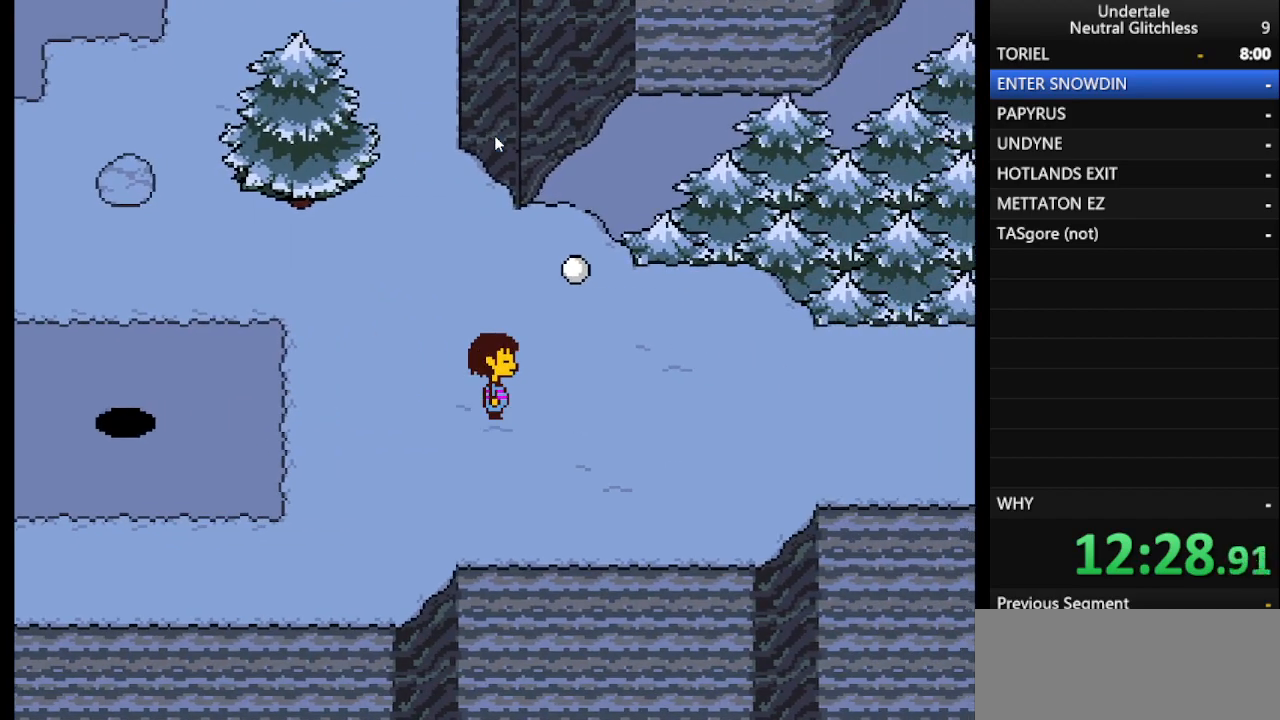
{"keys": ["right"], "events": []}
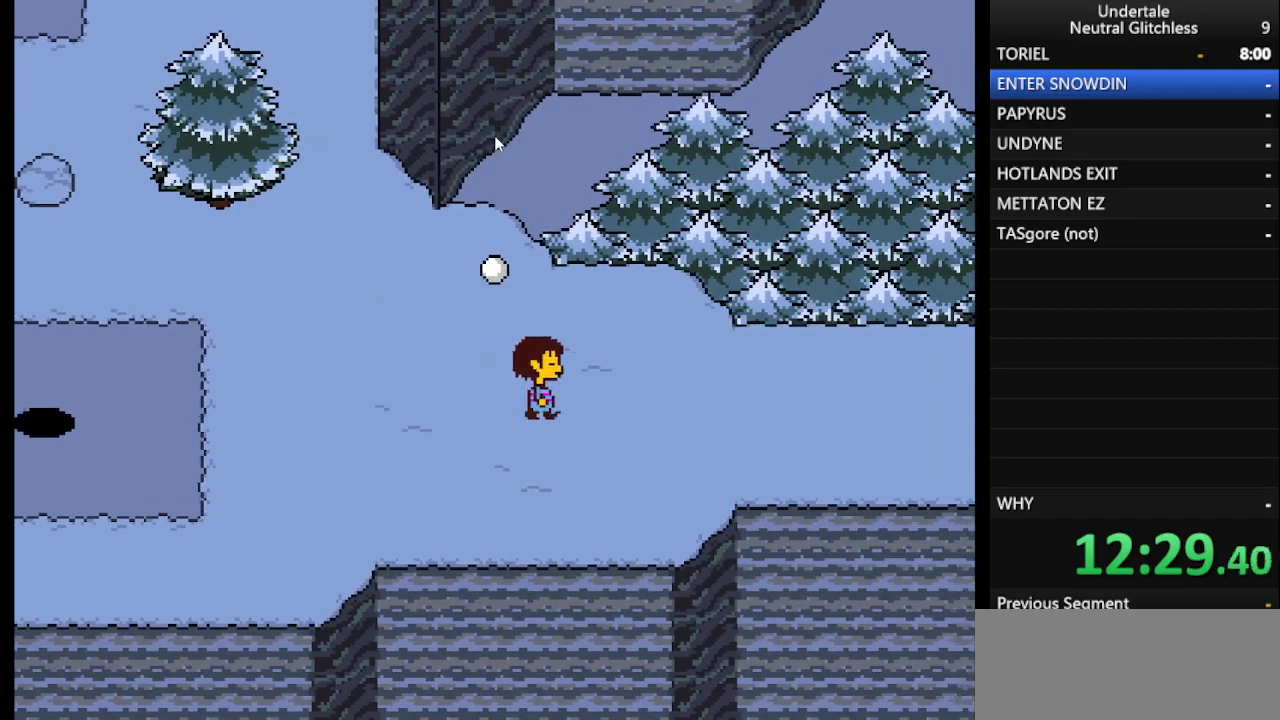
{"keys": ["right"], "events": []}
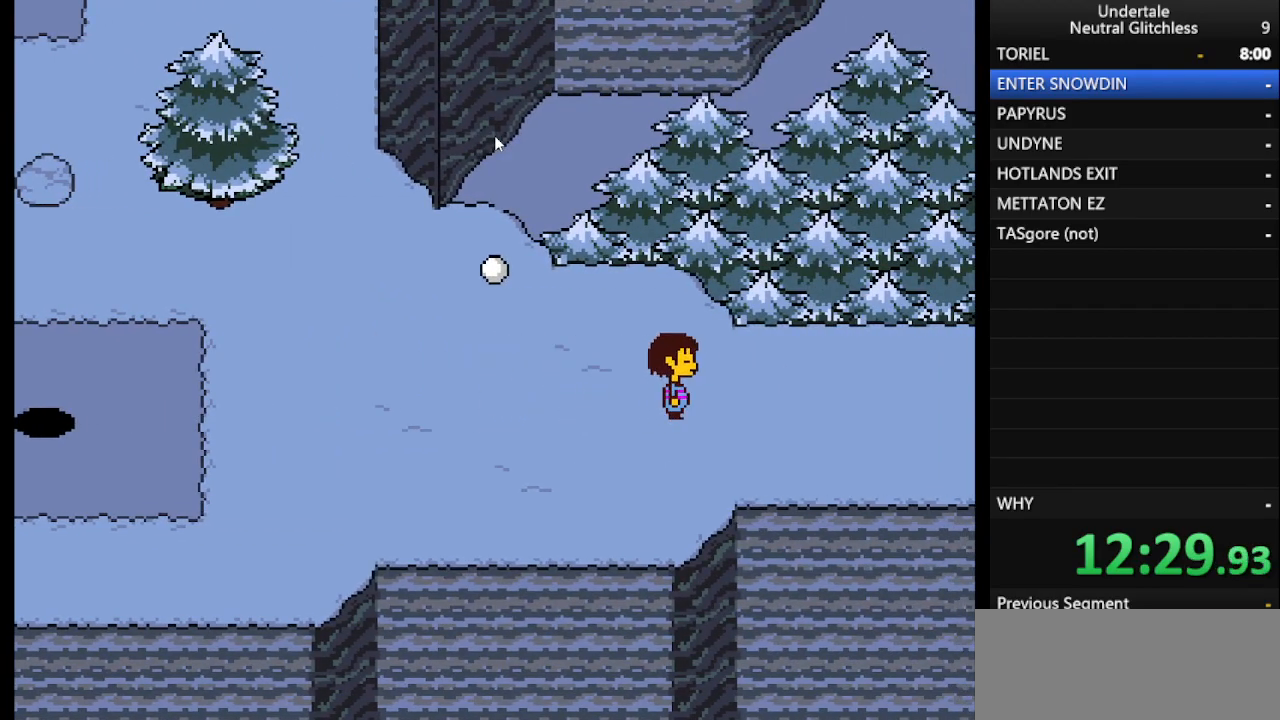
{"keys": ["right"], "events": []}
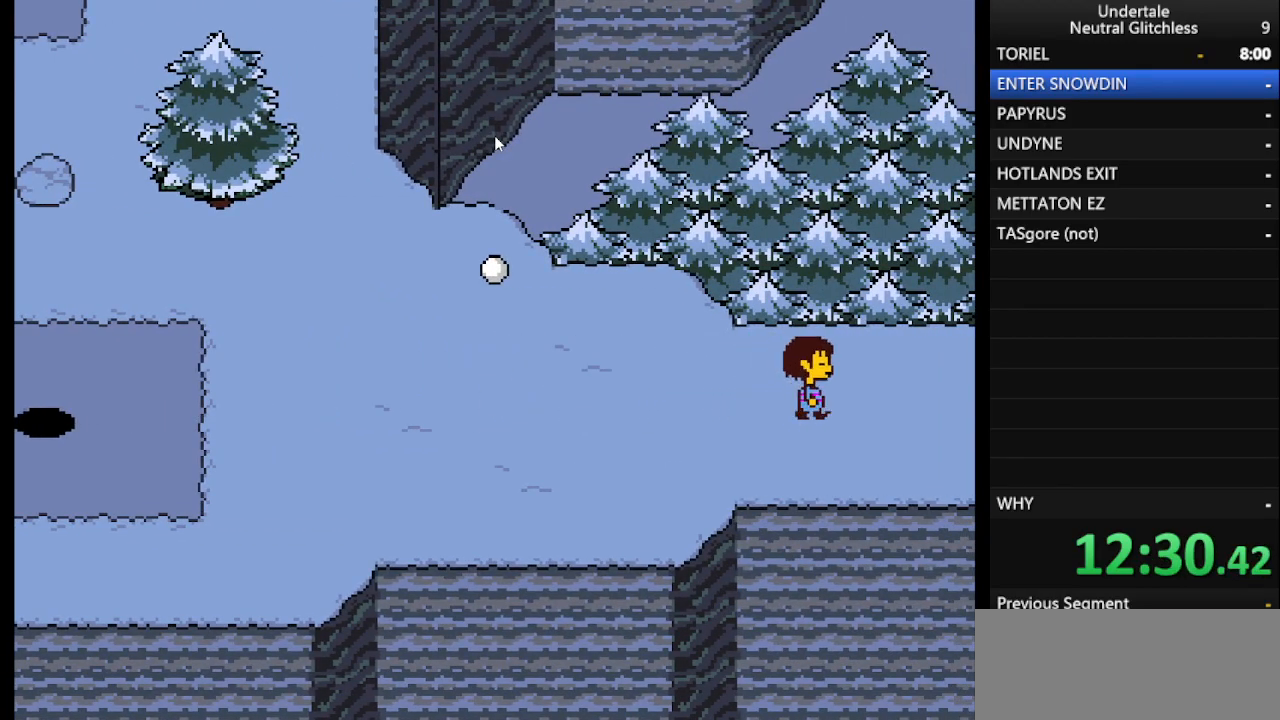
{"keys": ["right"], "events": []}
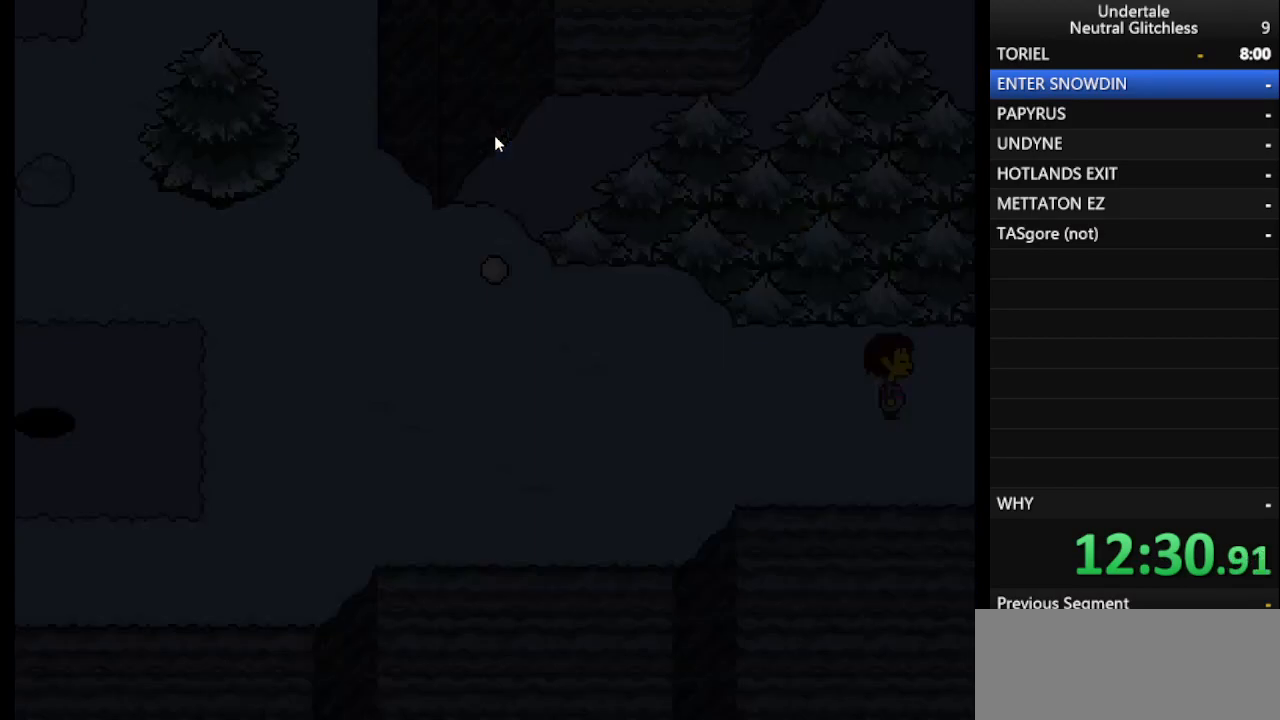
{"keys": ["right"], "events": []}
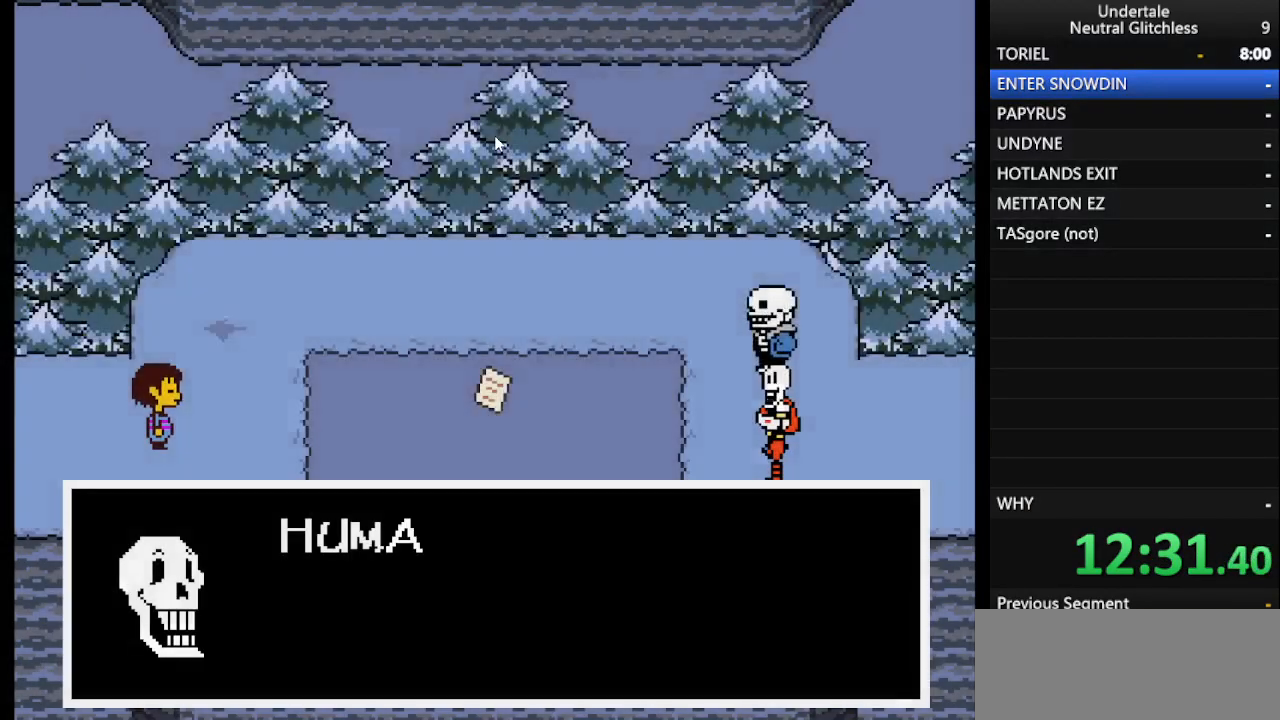
{"keys": ["right"], "events": [[167, "shift", "down"], [267, "return", "down"], [267, "shift", "up"], [317, "return", "up"], [367, "shift", "down"], [400, "return", "down"], [450, "shift", "up"], [483, "return", "up"]]}
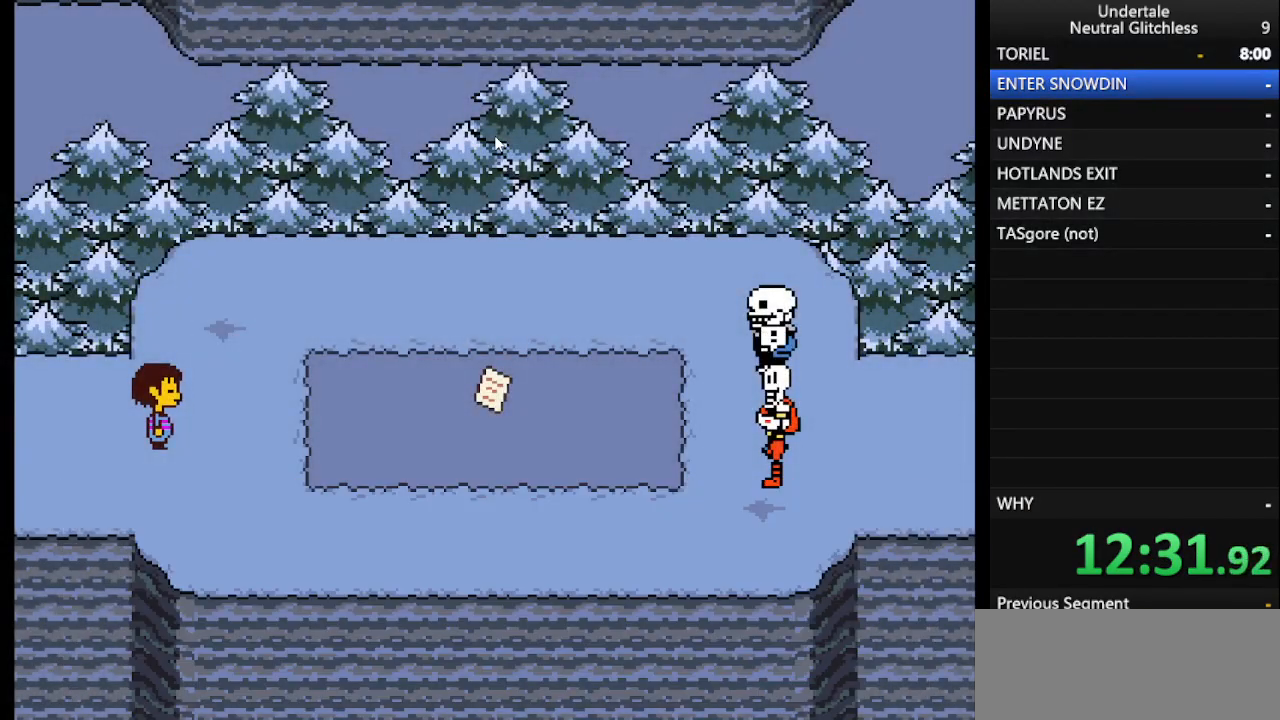
{"keys": ["return", "right"], "events": [[33, "shift", "down"], [83, "return", "down"], [133, "shift", "up"], [183, "return", "up"], [233, "shift", "down"], [283, "return", "down"], [317, "return", "up"], [317, "shift", "up"], [467, "return", "down"], [467, "shift", "down"], [500, "shift", "up"]]}
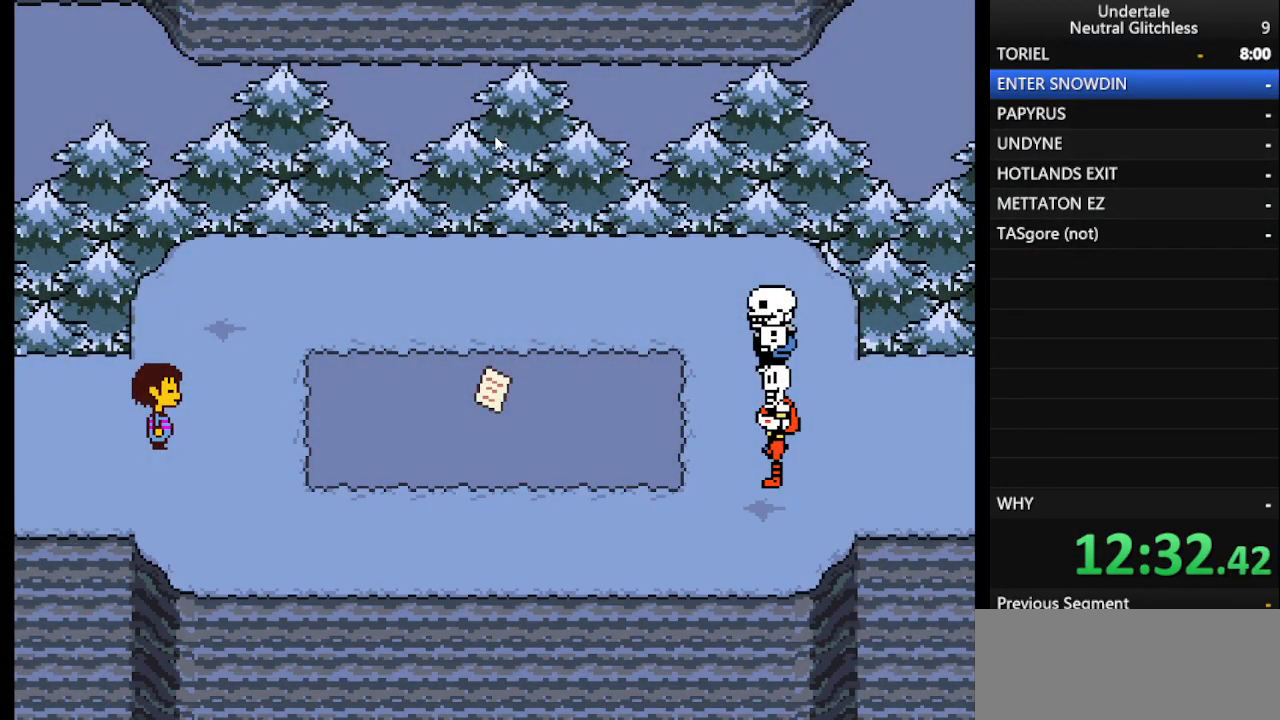
{"keys": ["down", "right", "shift"], "events": [[50, "down", "down"], [50, "return", "up"], [283, "return", "down"], [283, "shift", "down"], [383, "shift", "up"], [433, "return", "up"], [483, "shift", "down"]]}
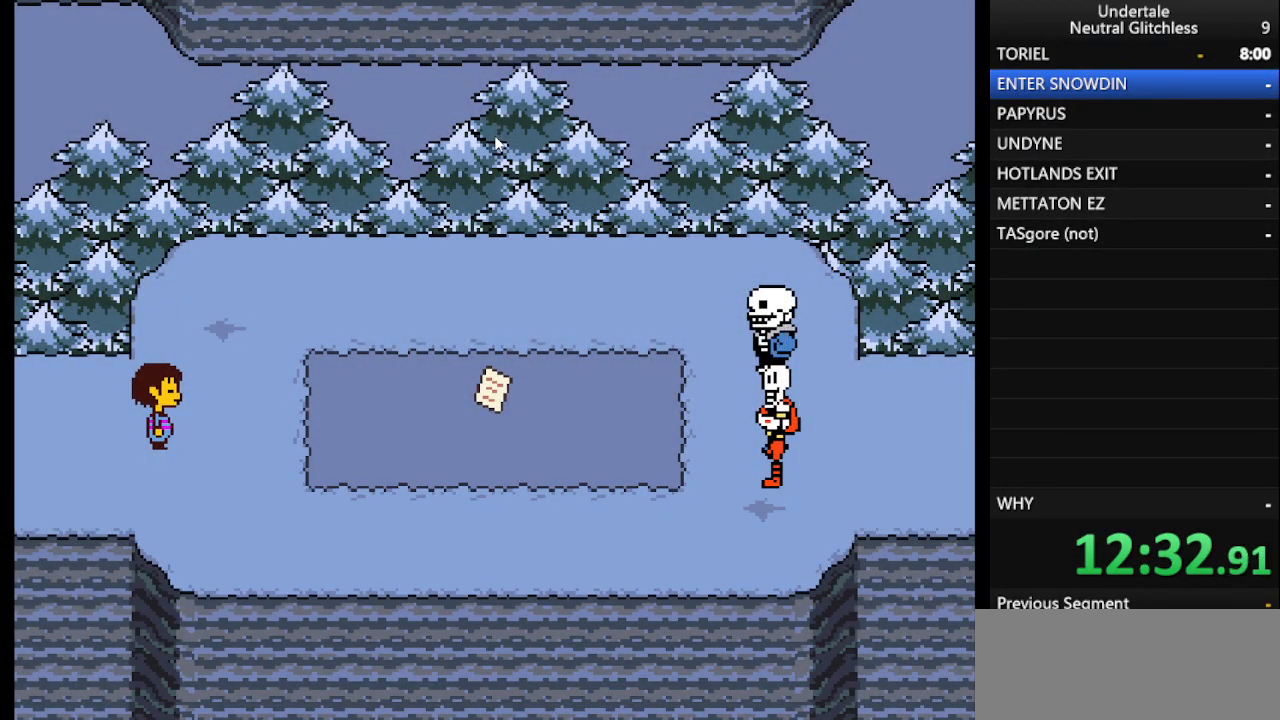
{"keys": ["down", "return", "right"], "events": [[83, "return", "down"], [83, "shift", "up"], [117, "return", "up"], [217, "shift", "down"], [267, "return", "down"], [300, "shift", "up"], [350, "return", "up"], [400, "shift", "down"], [500, "return", "down"], [500, "shift", "up"]]}
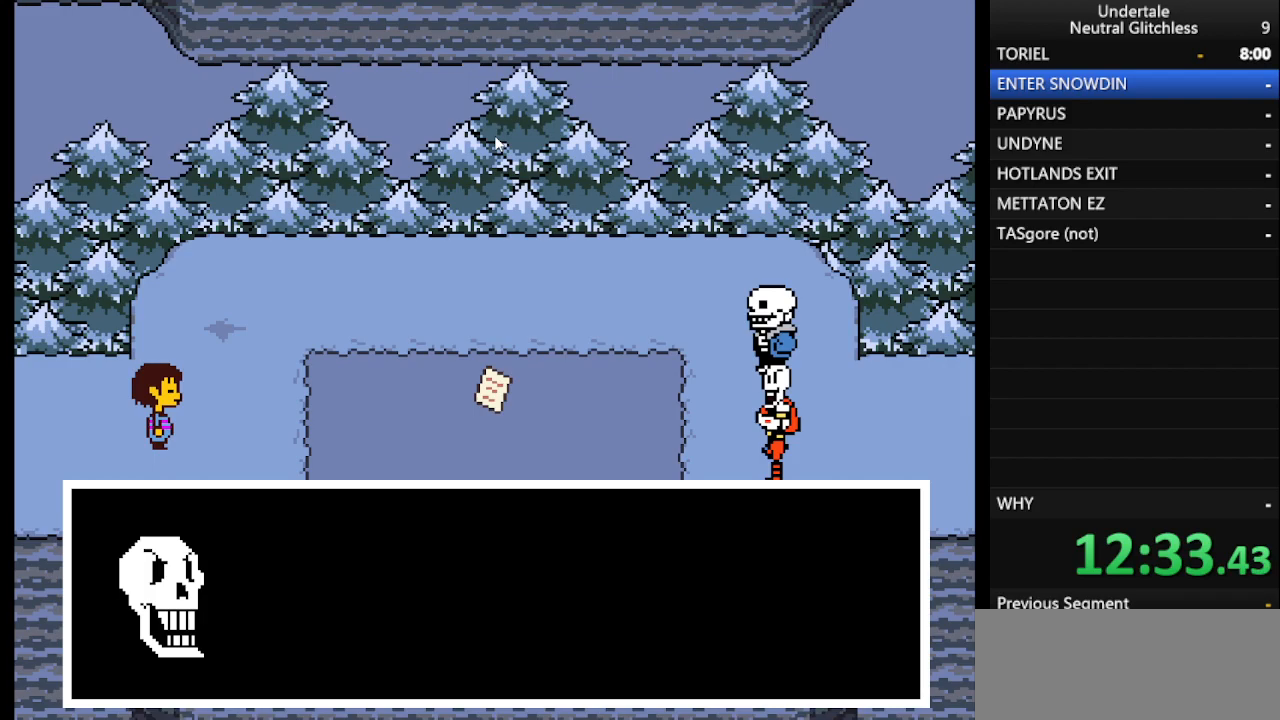
{"keys": ["down", "return", "right", "shift"], "events": [[50, "return", "up"], [83, "shift", "down"], [133, "return", "down"], [183, "shift", "up"], [233, "return", "up"], [267, "shift", "down"], [333, "return", "down"], [367, "return", "up"], [367, "shift", "up"], [467, "shift", "down"], [500, "return", "down"]]}
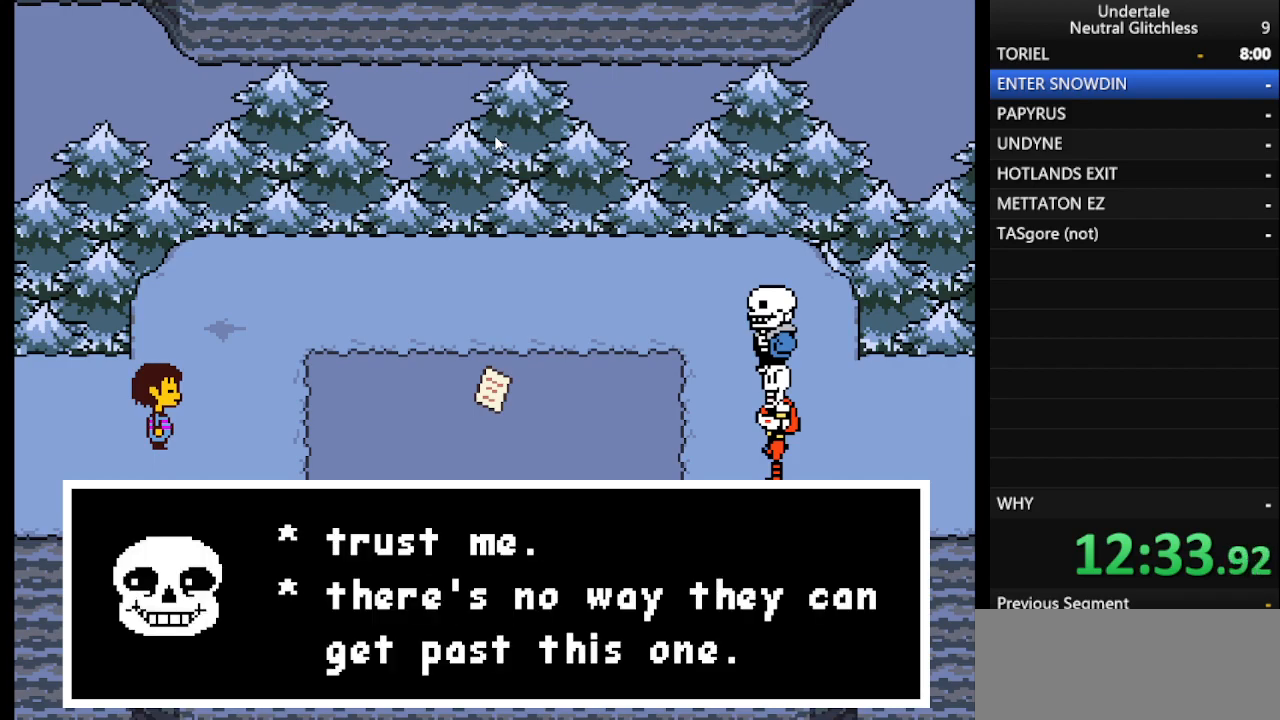
{"keys": ["down", "right"], "events": [[50, "shift", "up"], [100, "return", "up"], [150, "shift", "down"], [200, "return", "down"], [250, "shift", "up"], [283, "return", "up"], [333, "shift", "down"], [383, "return", "down"], [433, "shift", "up"], [483, "return", "up"]]}
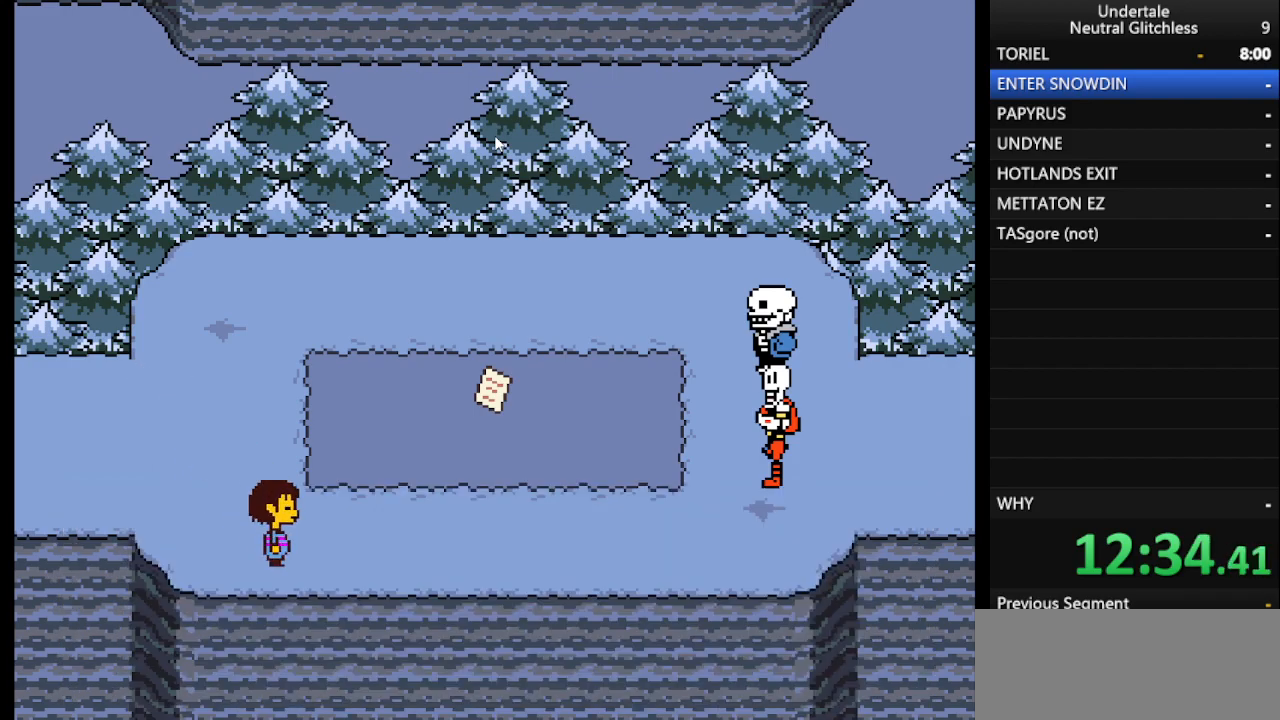
{"keys": ["right"], "events": [[83, "down", "up"]]}